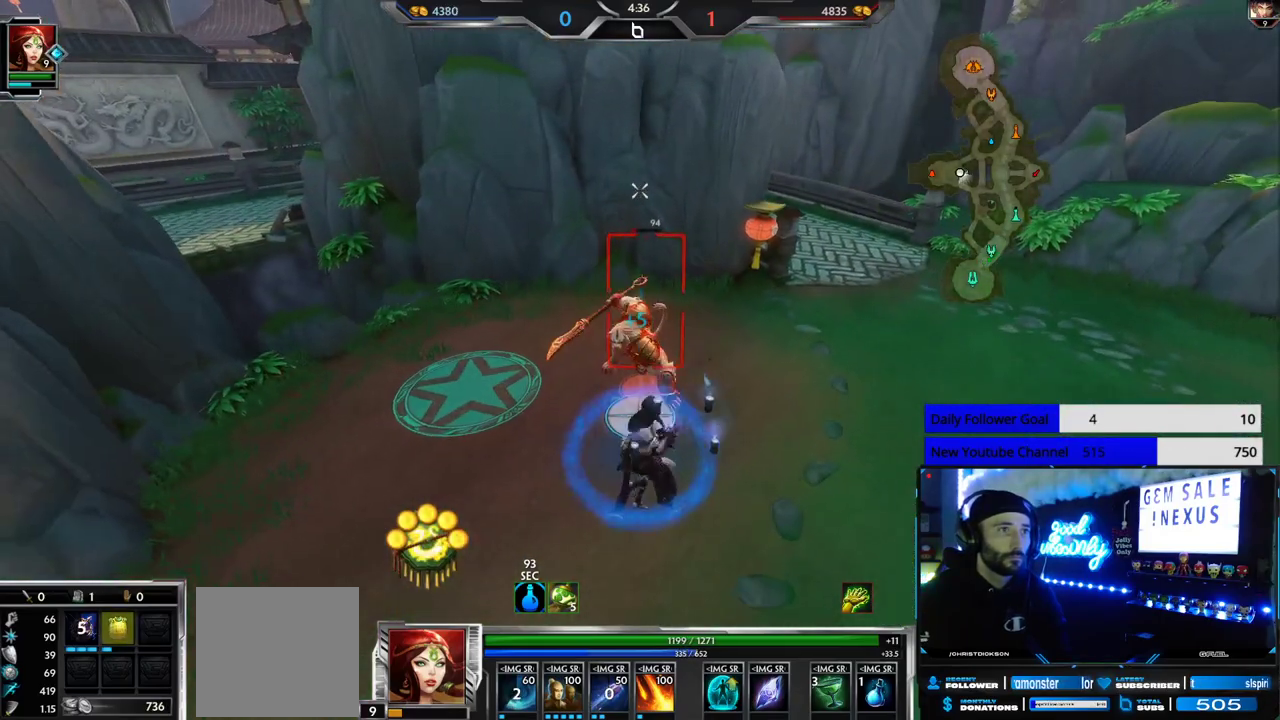
Gameplay with a controller (Xbox layout); each line is a JSON object with the inputs held at the frame after it. "events" lists button and stick changes between this image and that frame as [ms after this image, input, new state], when the widget could be followed in between.
{"buttons": ["R2"], "left_stick": "down-left", "right_stick": "center", "events": [[117, "right_stick", "right"], [250, "right_stick", "center"]]}
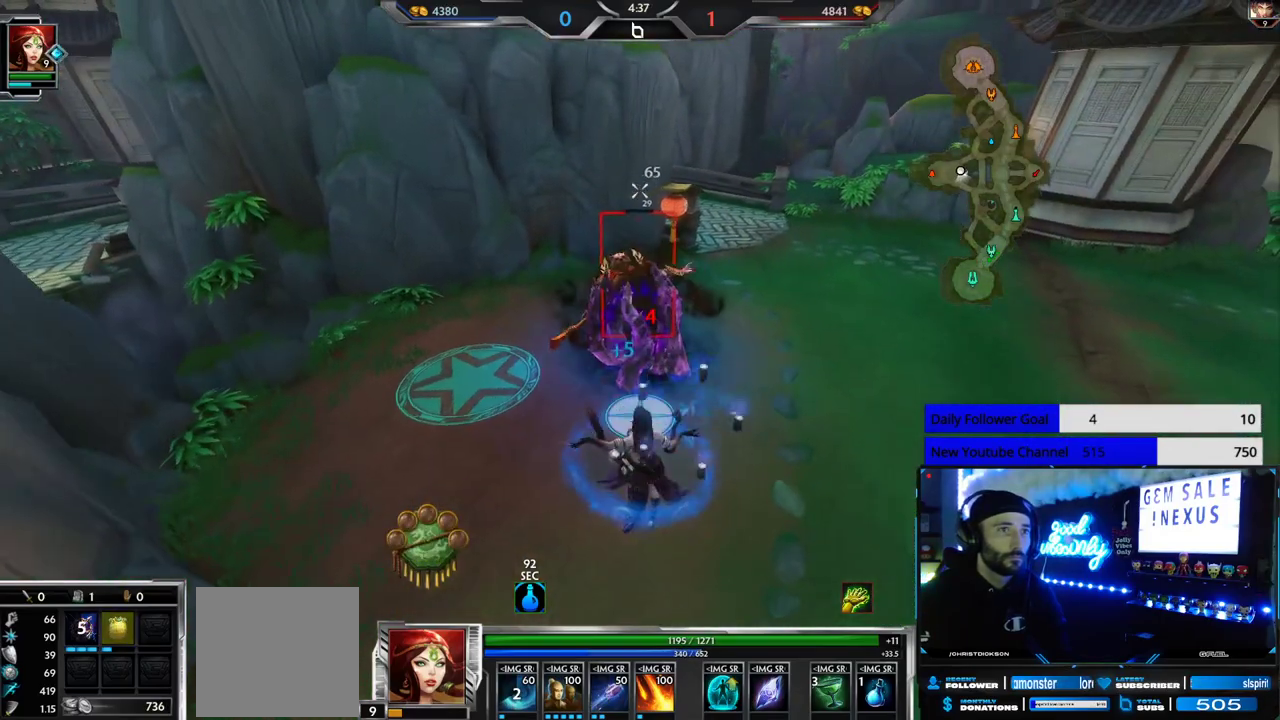
{"buttons": ["R2"], "left_stick": "down-left", "right_stick": "center", "events": []}
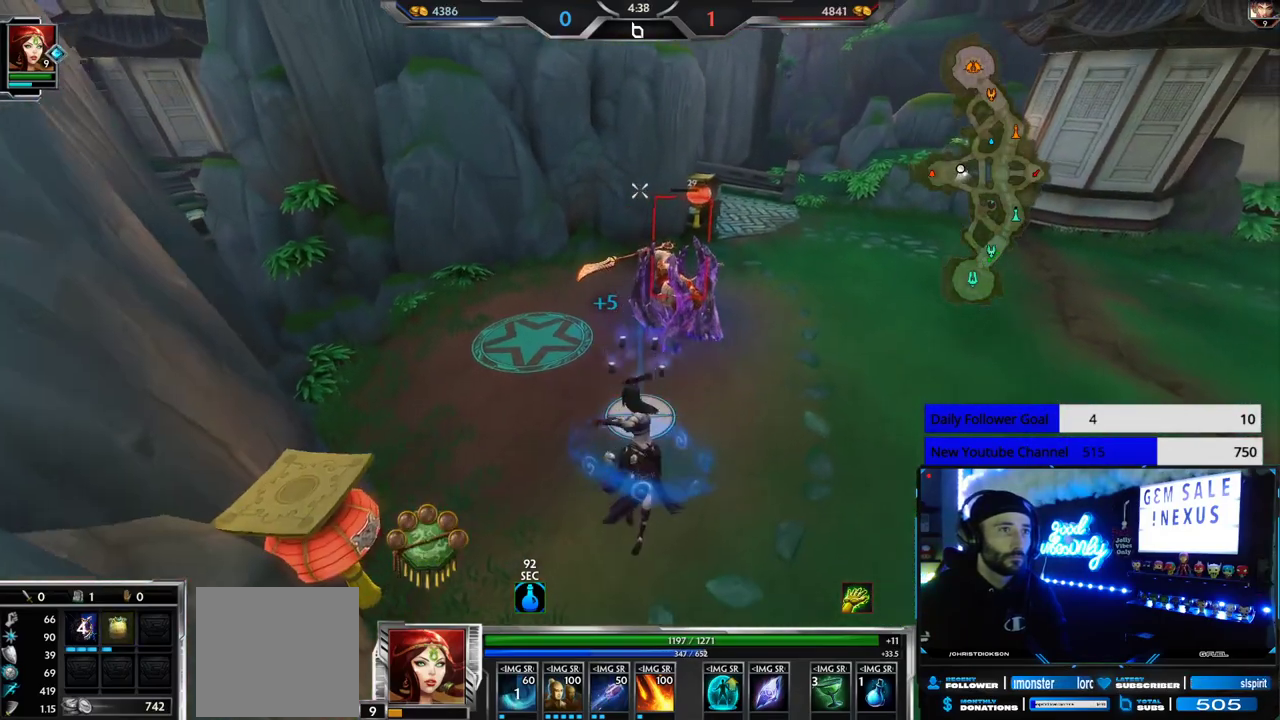
{"buttons": [], "left_stick": "left", "right_stick": "left", "events": [[133, "right_stick", "left"], [183, "R2", "up"], [417, "left_stick", "left"]]}
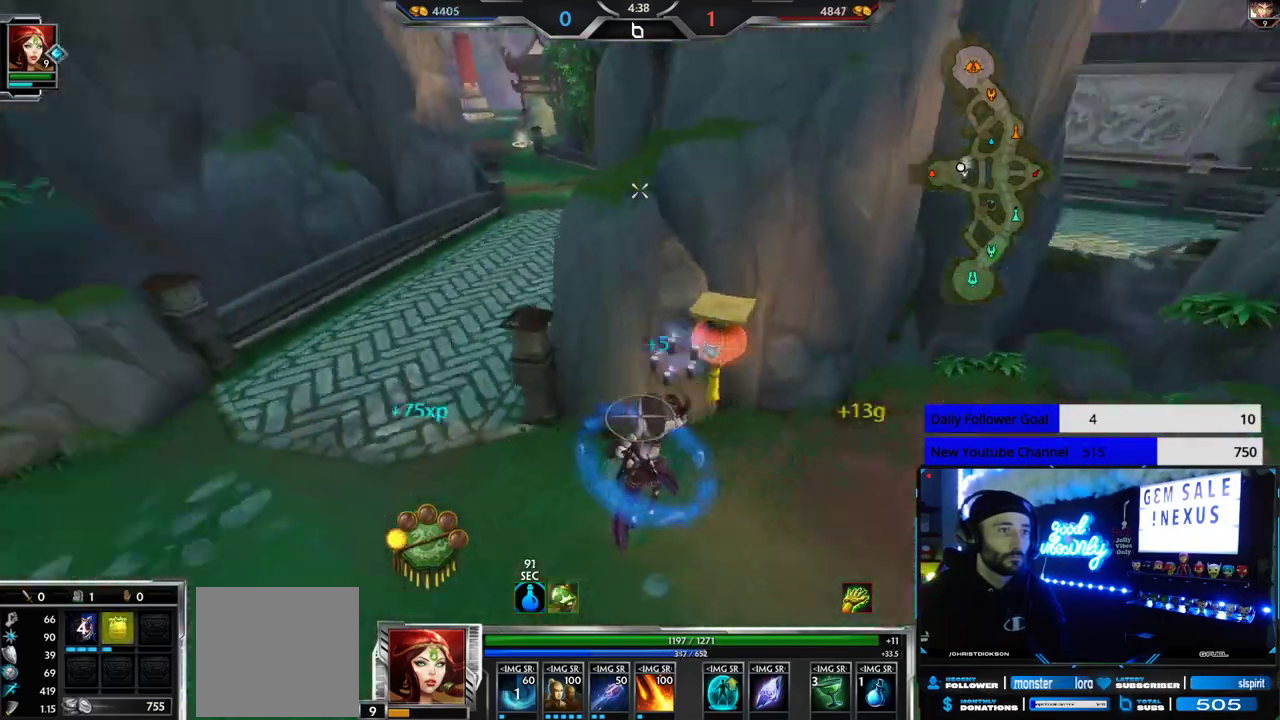
{"buttons": [], "left_stick": "up-left", "right_stick": "right", "events": [[100, "left_stick", "up-left"], [200, "right_stick", "center"], [500, "right_stick", "right"]]}
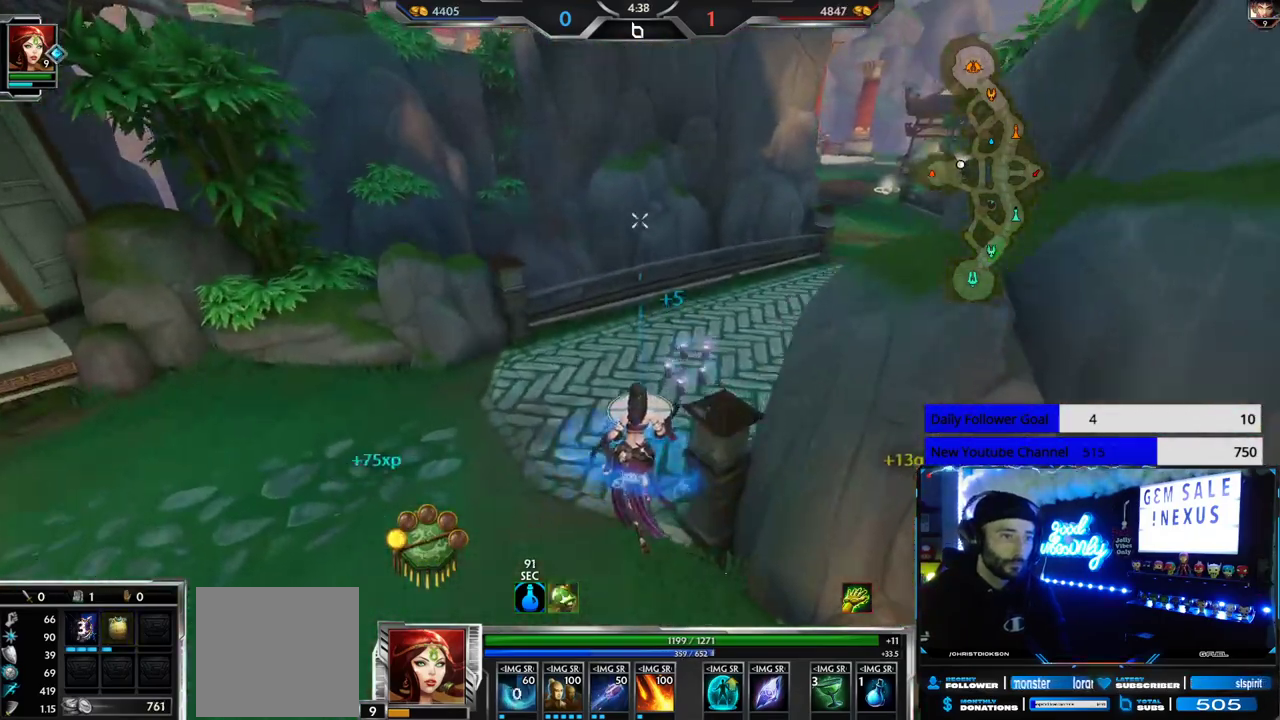
{"buttons": [], "left_stick": "up-left", "right_stick": "center", "events": [[233, "right_stick", "center"]]}
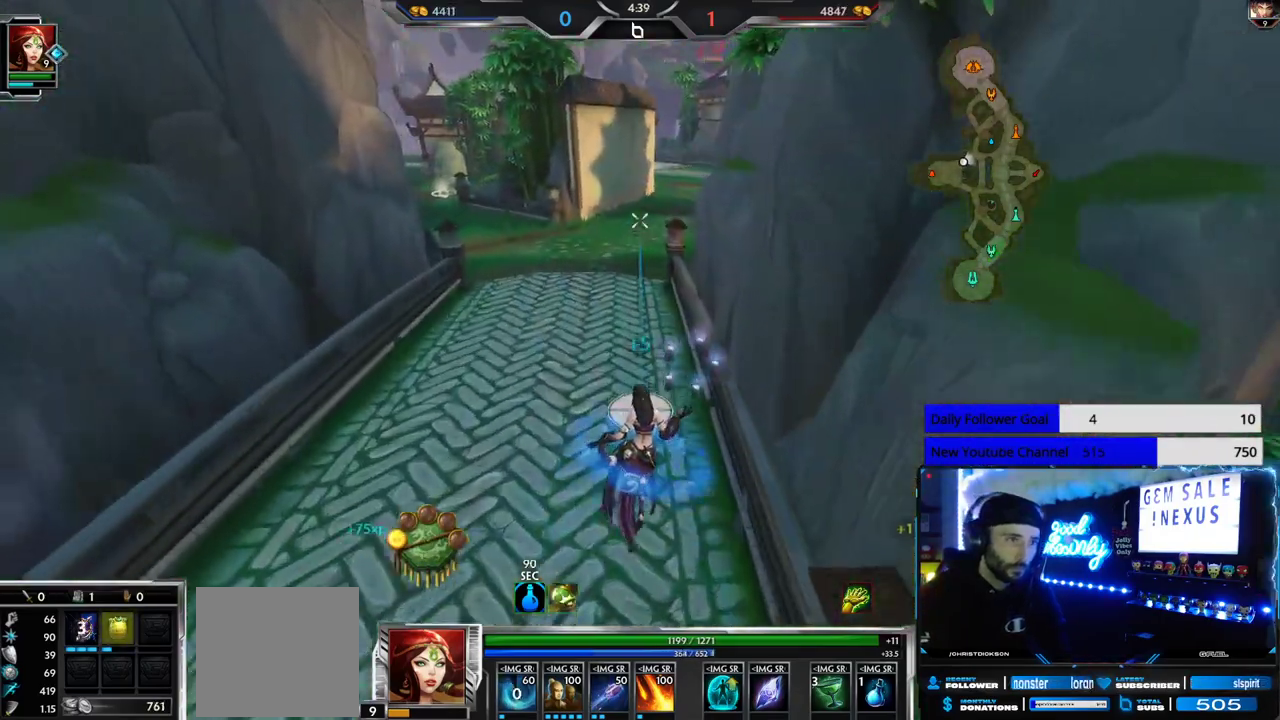
{"buttons": [], "left_stick": "up-left", "right_stick": "center", "events": []}
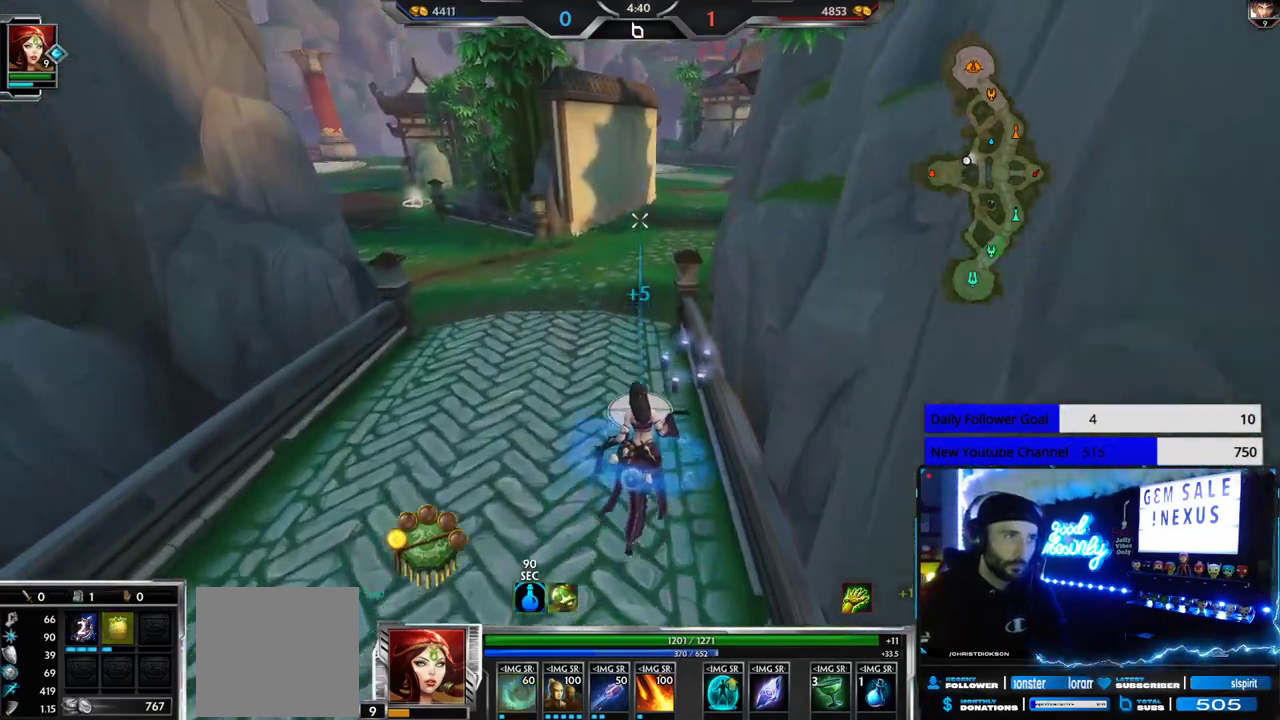
{"buttons": [], "left_stick": "up", "right_stick": "center", "events": [[167, "left_stick", "up"]]}
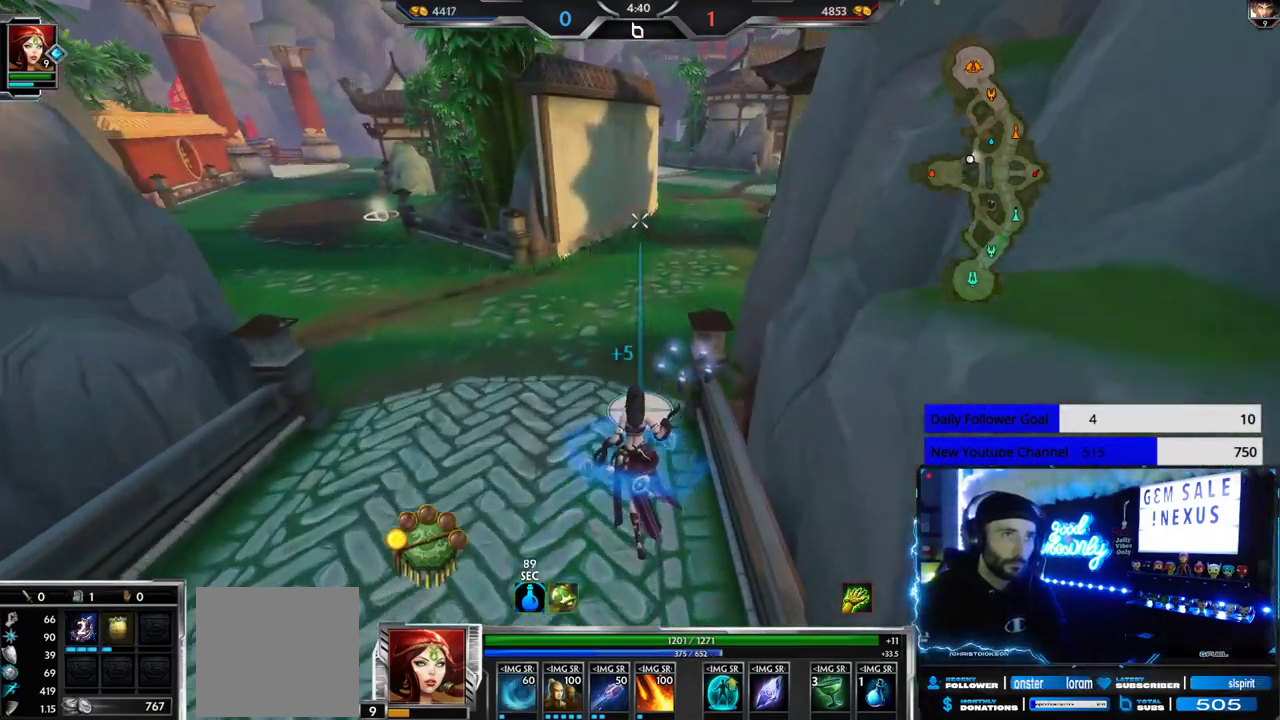
{"buttons": [], "left_stick": "up", "right_stick": "center", "events": [[250, "right_stick", "right"], [383, "right_stick", "center"]]}
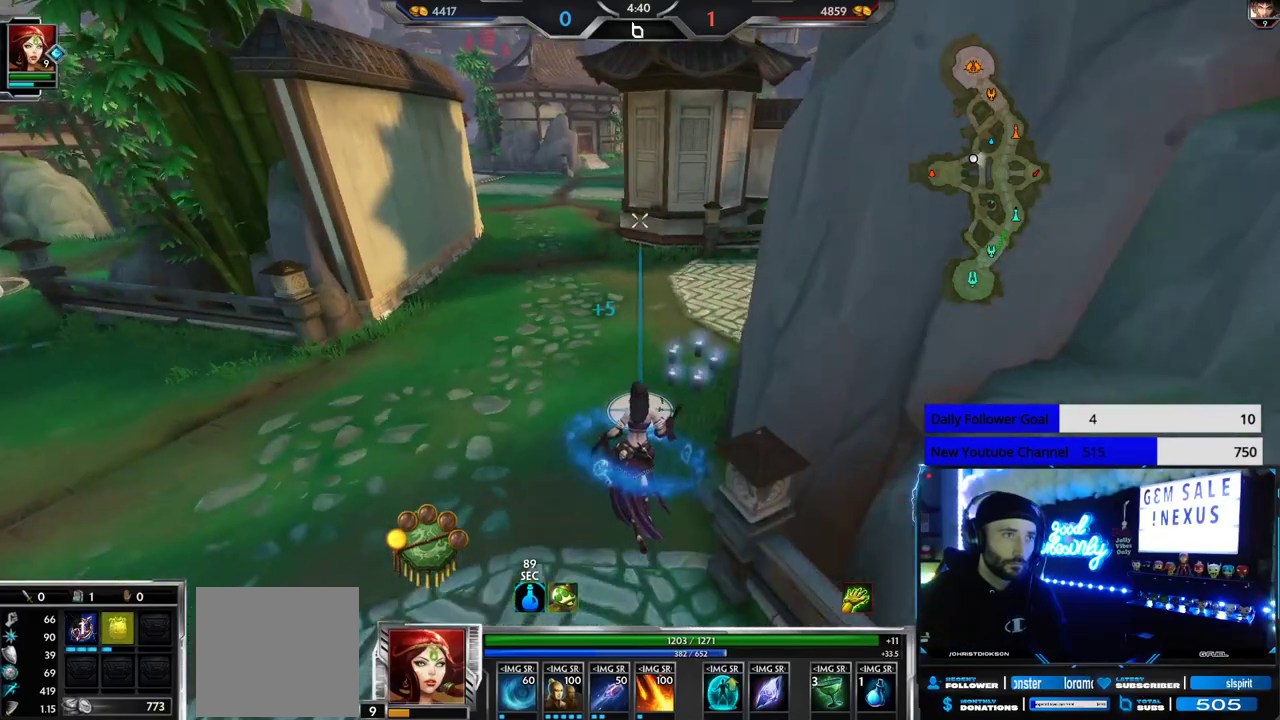
{"buttons": [], "left_stick": "up", "right_stick": "center", "events": []}
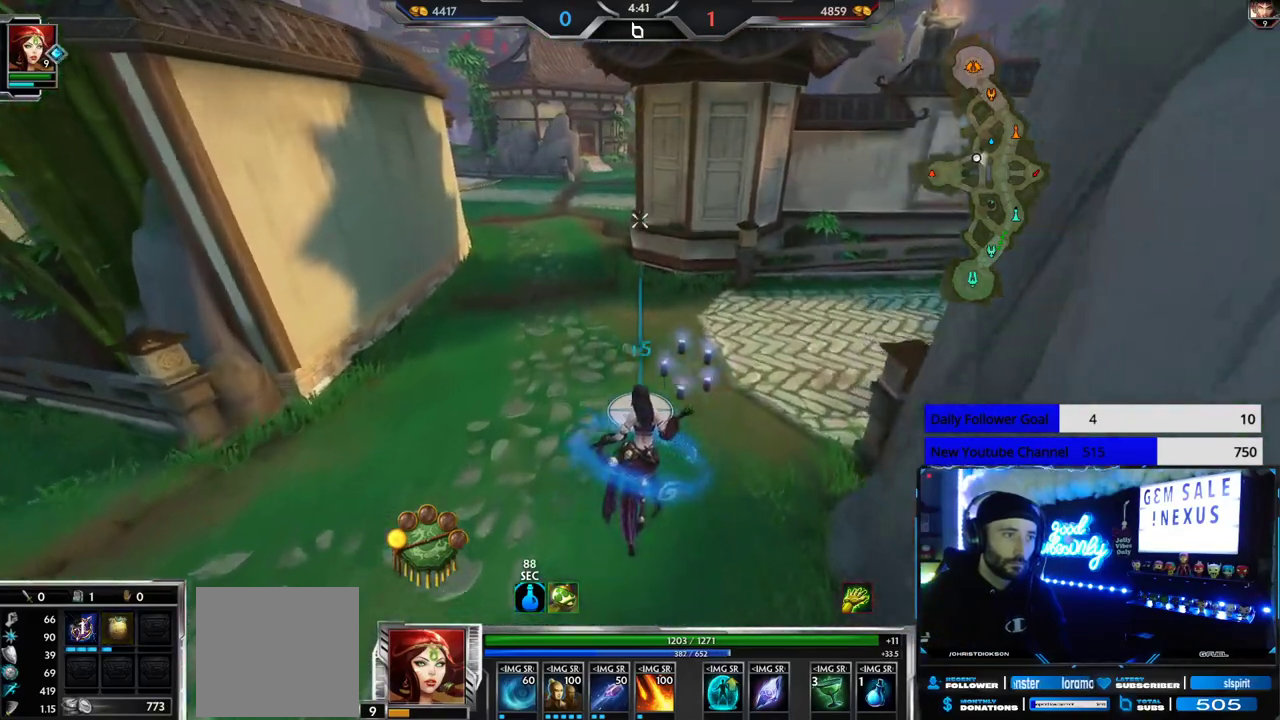
{"buttons": [], "left_stick": "up", "right_stick": "right", "events": [[417, "right_stick", "right"]]}
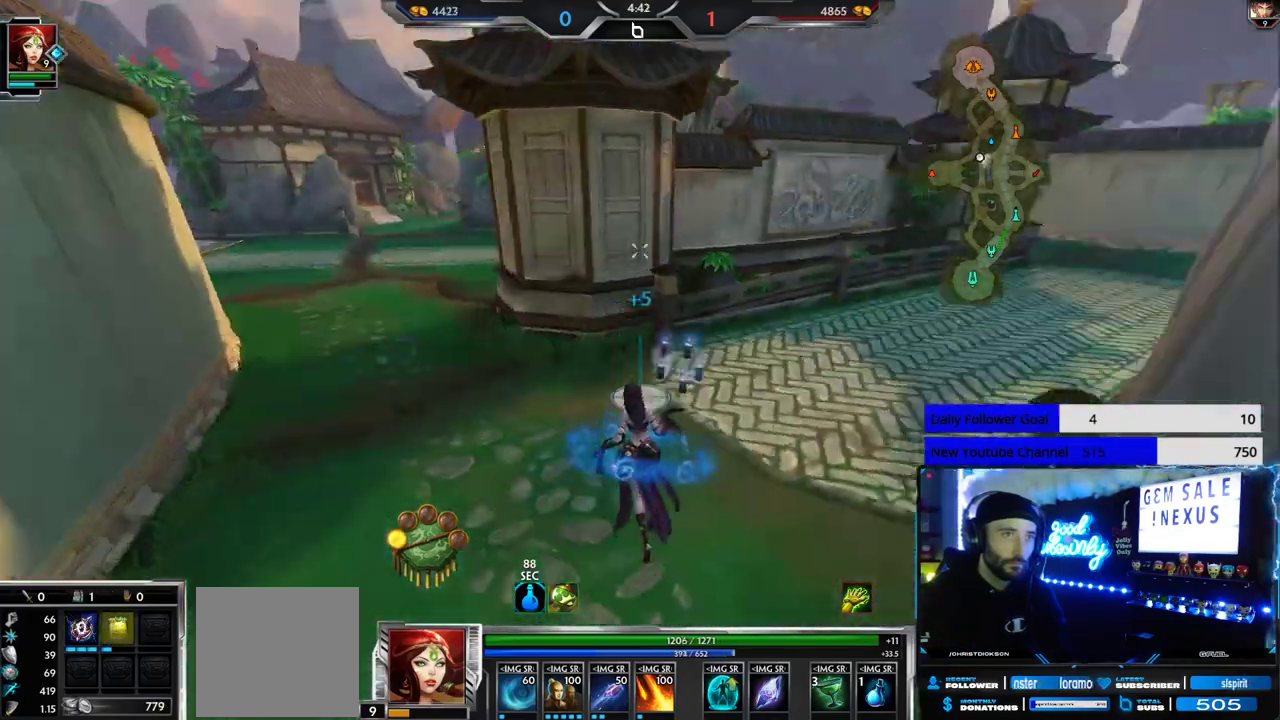
{"buttons": [], "left_stick": "up", "right_stick": "left", "events": [[83, "right_stick", "center"], [333, "right_stick", "left"]]}
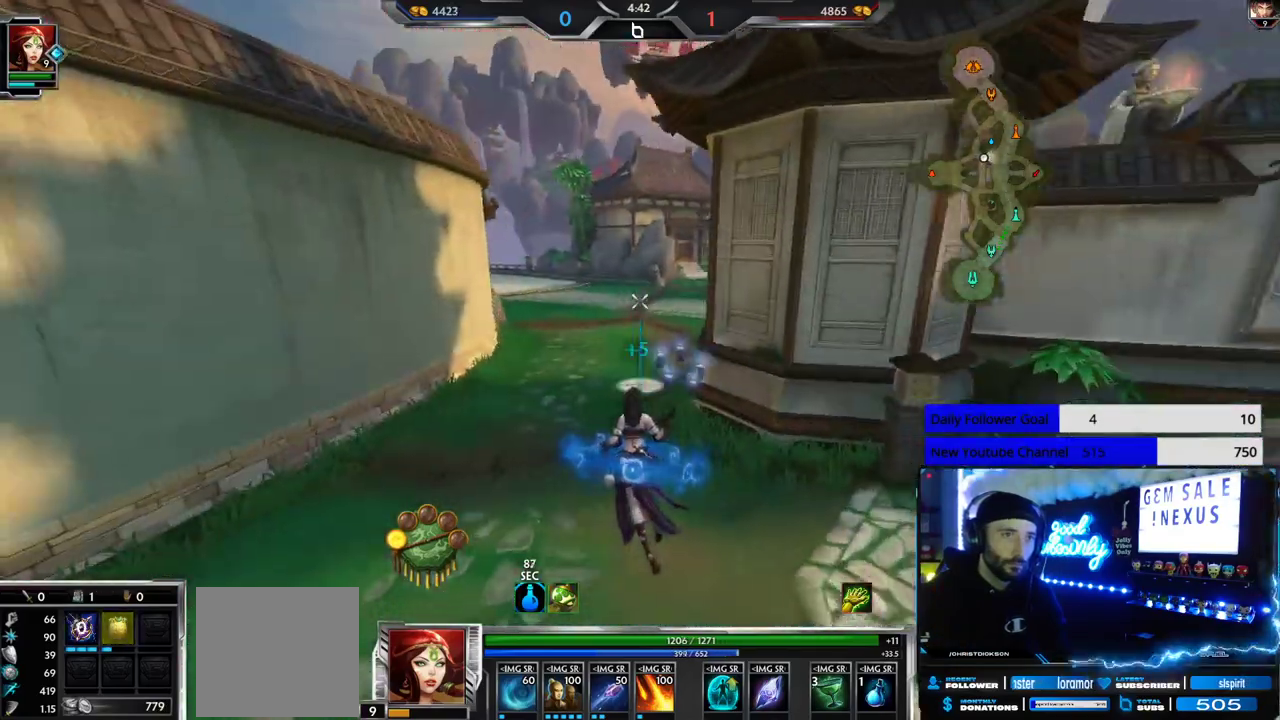
{"buttons": [], "left_stick": "up", "right_stick": "center", "events": [[500, "right_stick", "center"]]}
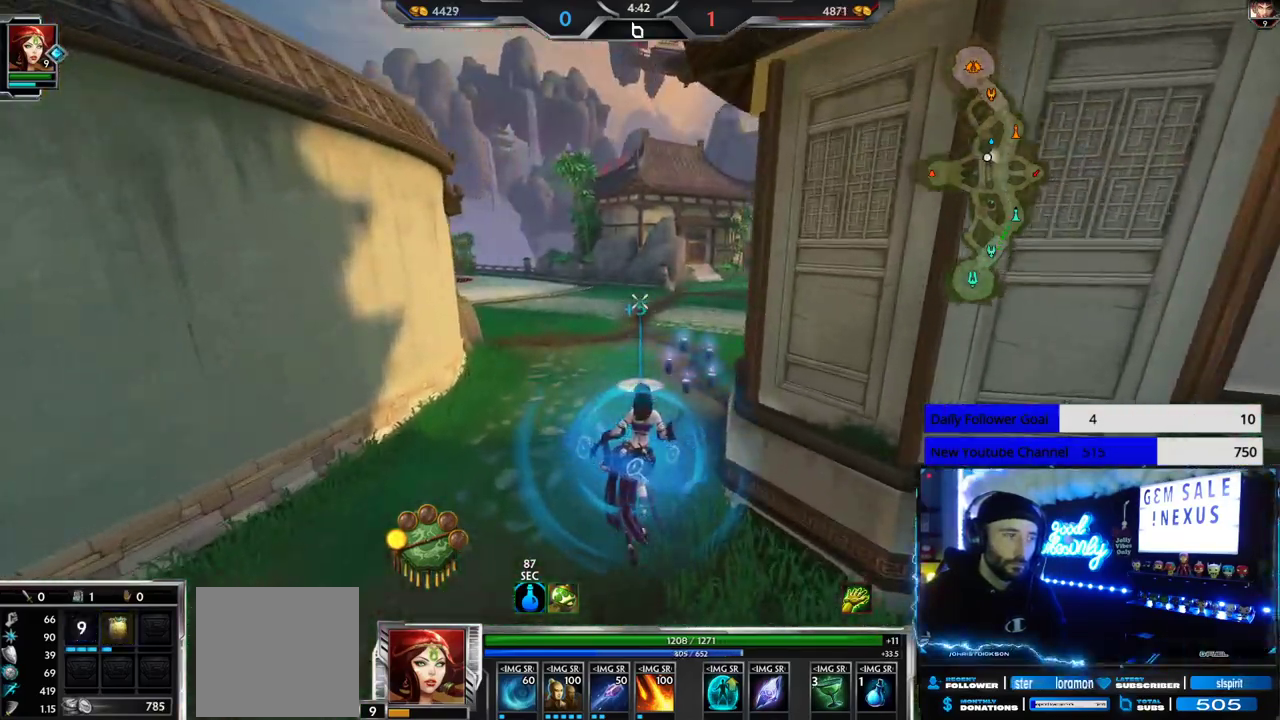
{"buttons": [], "left_stick": "up", "right_stick": "center", "events": [[200, "right_stick", "right"], [333, "right_stick", "center"]]}
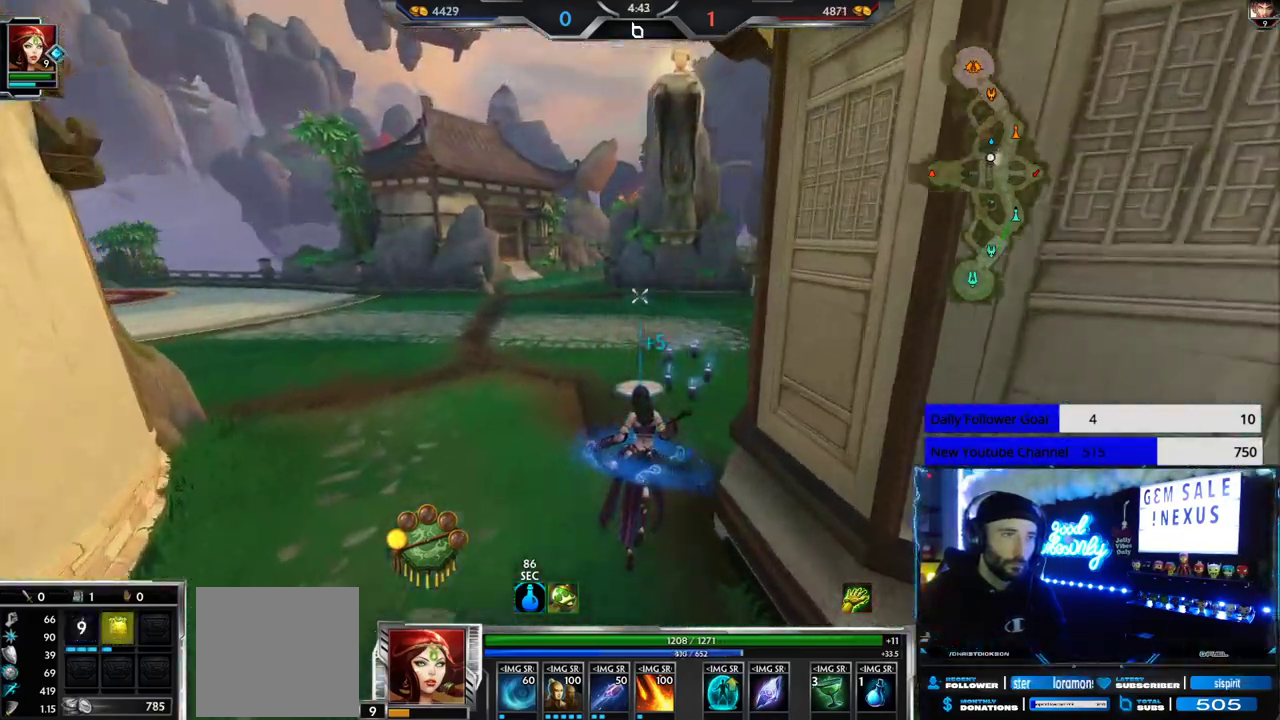
{"buttons": [], "left_stick": "up", "right_stick": "center", "events": [[133, "right_stick", "right"], [283, "right_stick", "center"]]}
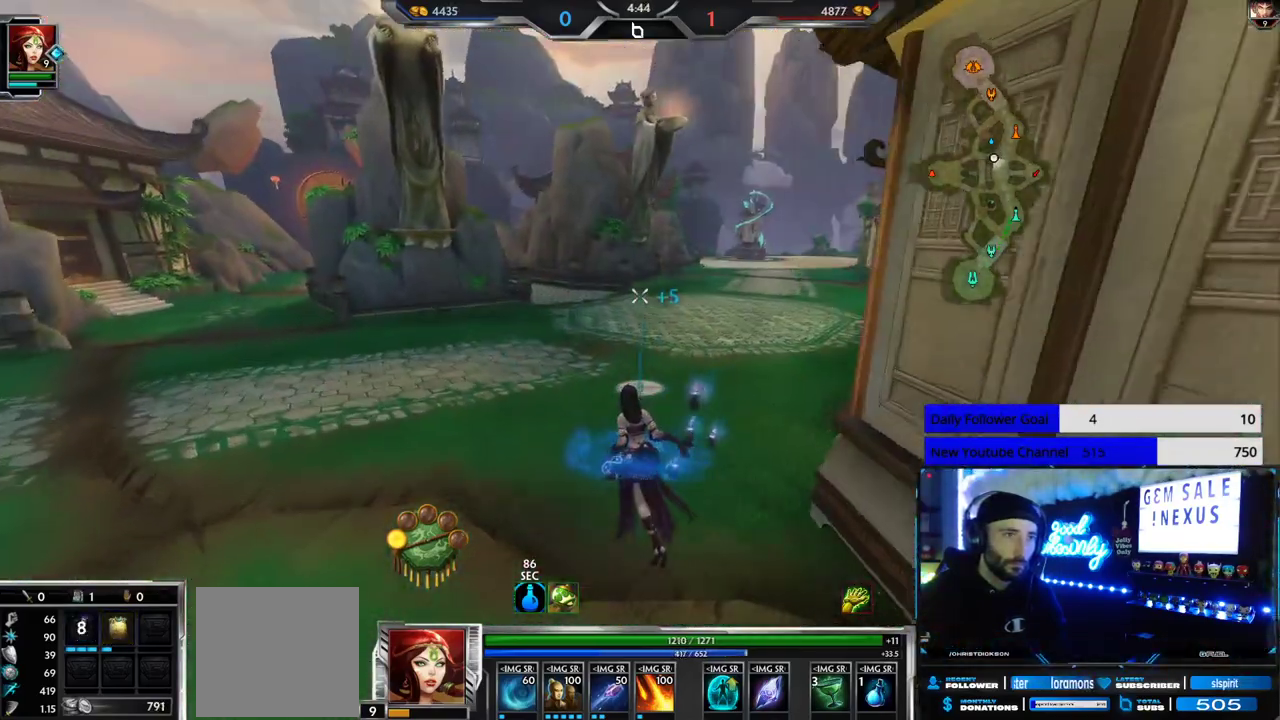
{"buttons": [], "left_stick": "up", "right_stick": "left", "events": [[217, "right_stick", "left"]]}
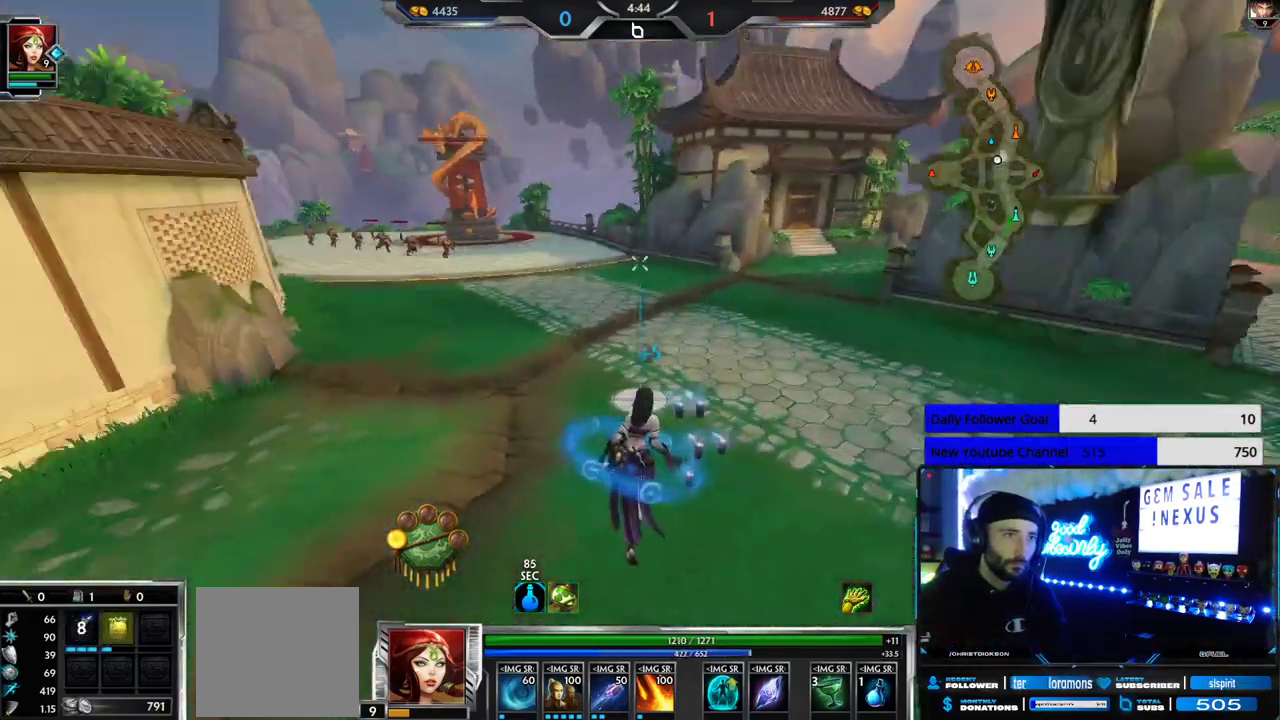
{"buttons": [], "left_stick": "up-right", "right_stick": "center", "events": [[17, "left_stick", "up-right"], [50, "right_stick", "center"], [217, "right_stick", "left"], [383, "right_stick", "center"]]}
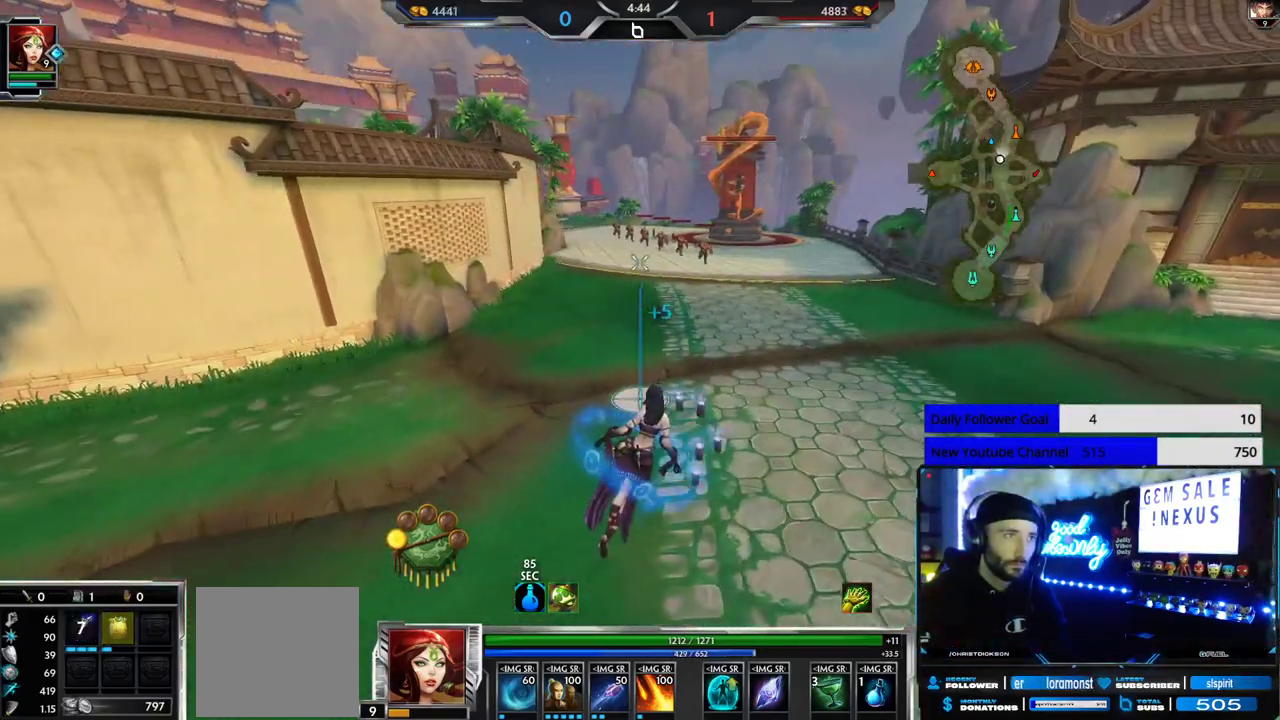
{"buttons": [], "left_stick": "up-right", "right_stick": "center", "events": []}
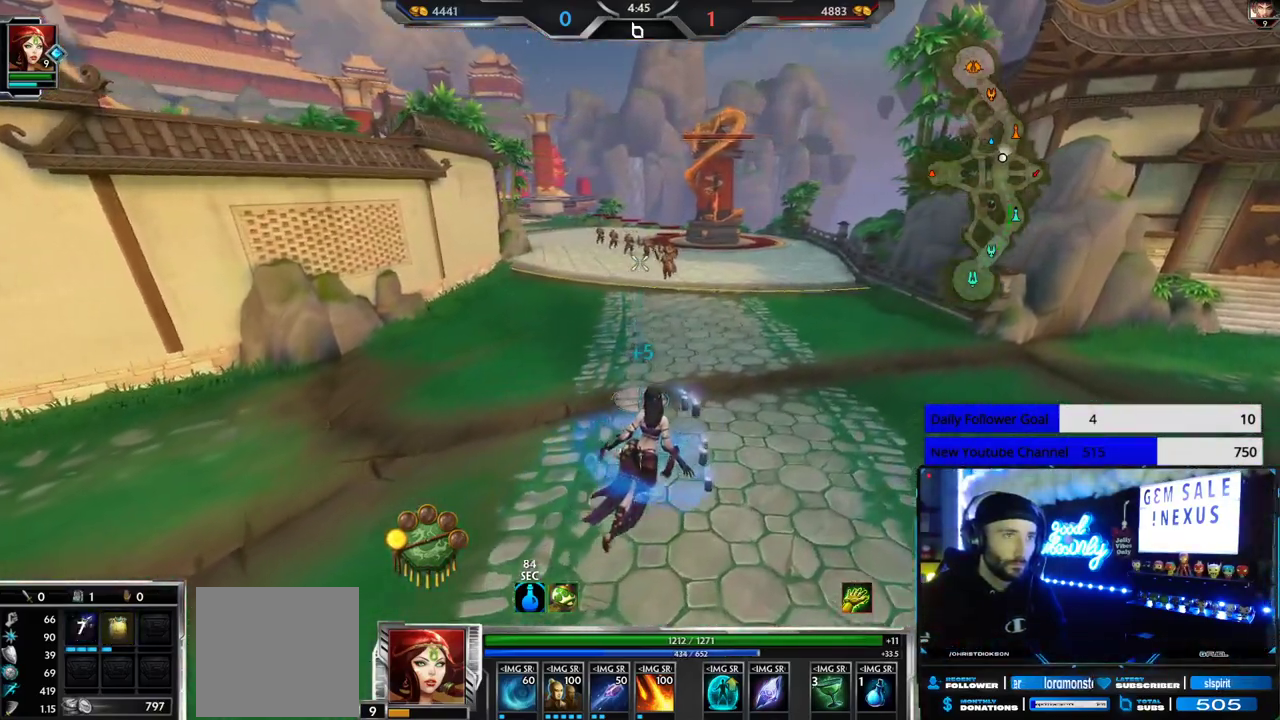
{"buttons": ["R2"], "left_stick": "up-right", "right_stick": "center", "events": [[50, "L2", "down"], [200, "L2", "up"], [417, "R2", "down"]]}
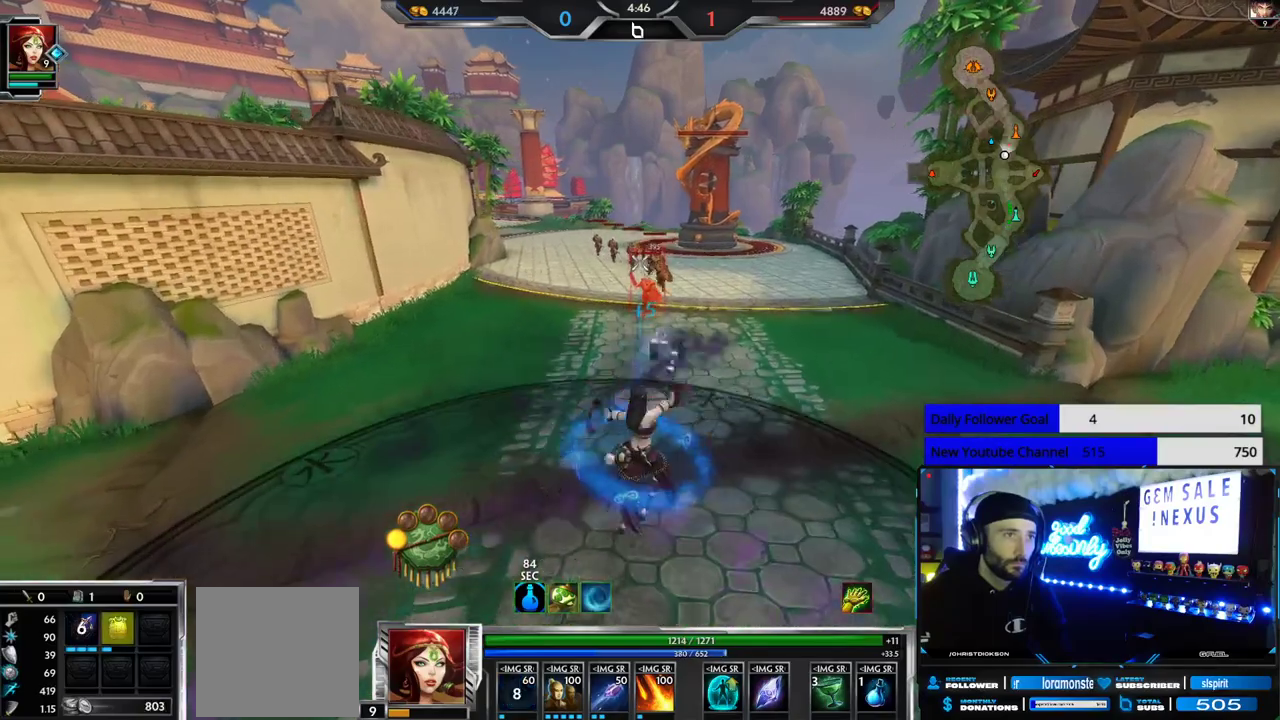
{"buttons": ["R1", "R2"], "left_stick": "down", "right_stick": "center", "events": [[17, "left_stick", "down"], [183, "left_stick", "up"], [333, "R1", "down"], [433, "R2", "up"], [433, "left_stick", "down"], [450, "R1", "up"], [483, "R1", "down"], [500, "R2", "down"]]}
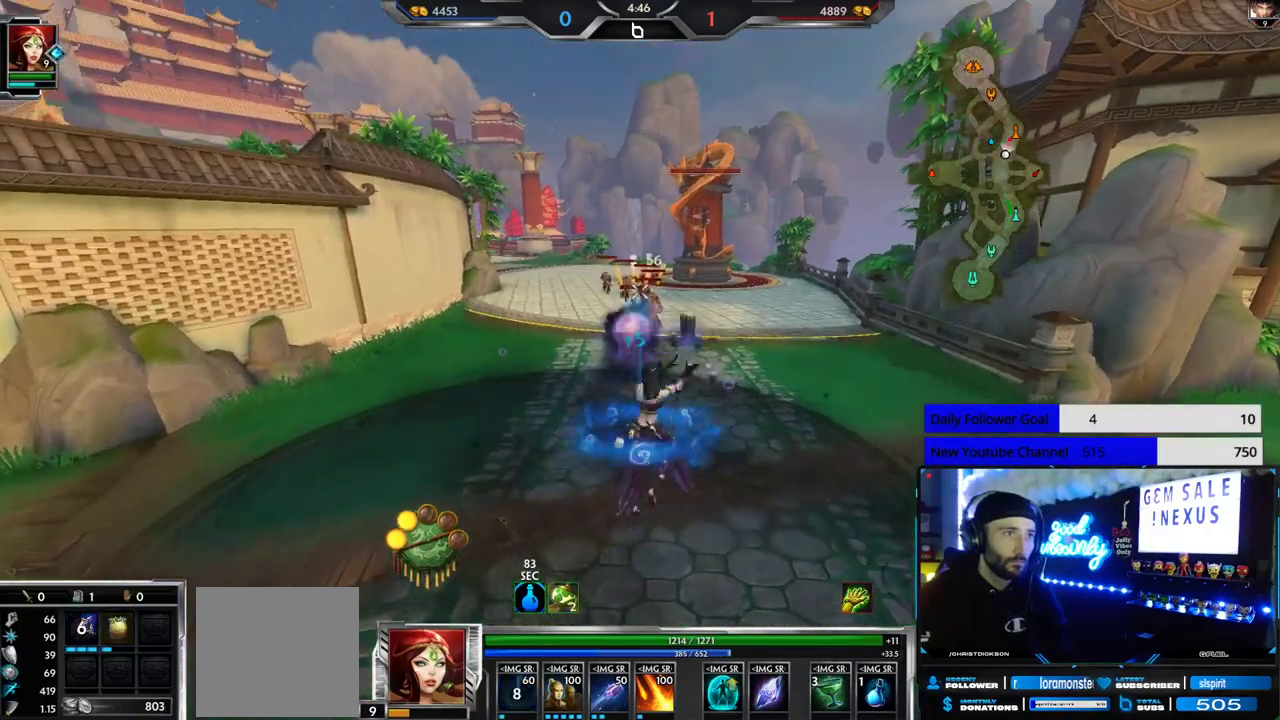
{"buttons": ["R2"], "left_stick": "down", "right_stick": "center", "events": [[67, "R1", "up"]]}
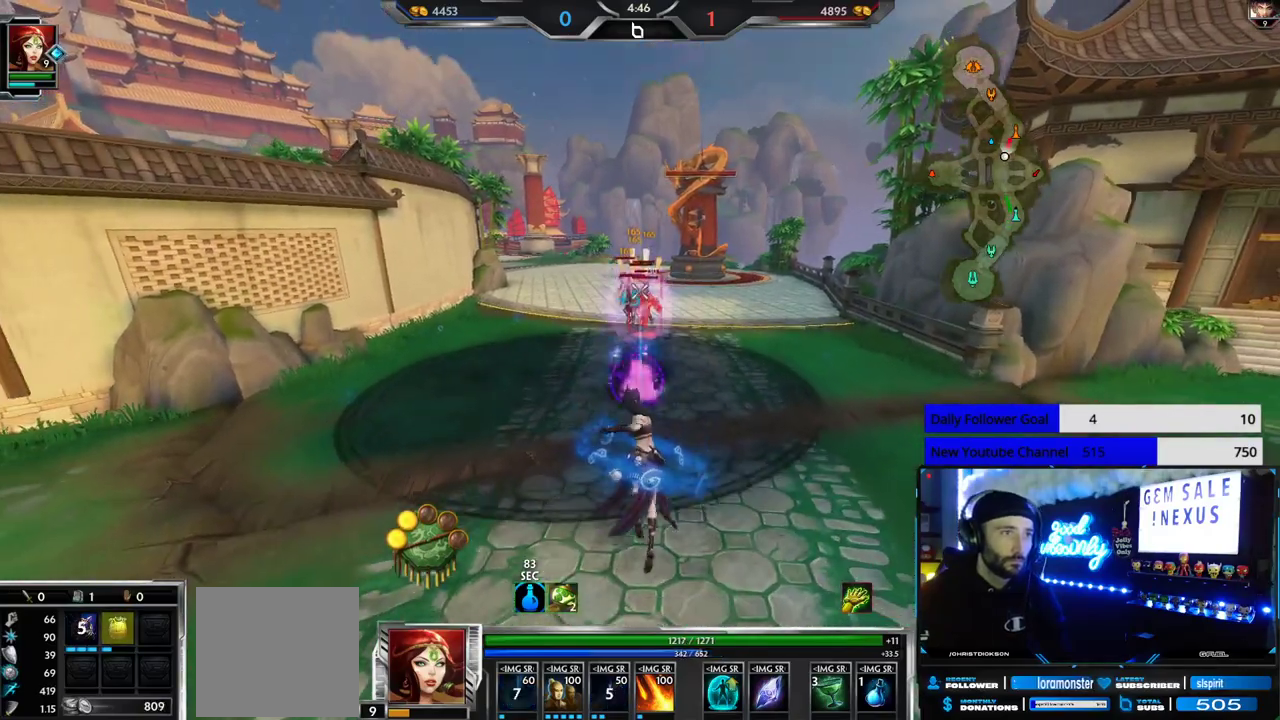
{"buttons": [], "left_stick": "down-right", "right_stick": "right", "events": [[167, "L1", "down"], [200, "R2", "up"], [233, "R2", "down"], [250, "L1", "up"], [300, "L1", "down"], [367, "right_stick", "right"], [383, "R2", "up"], [400, "L1", "up"], [400, "left_stick", "down-right"]]}
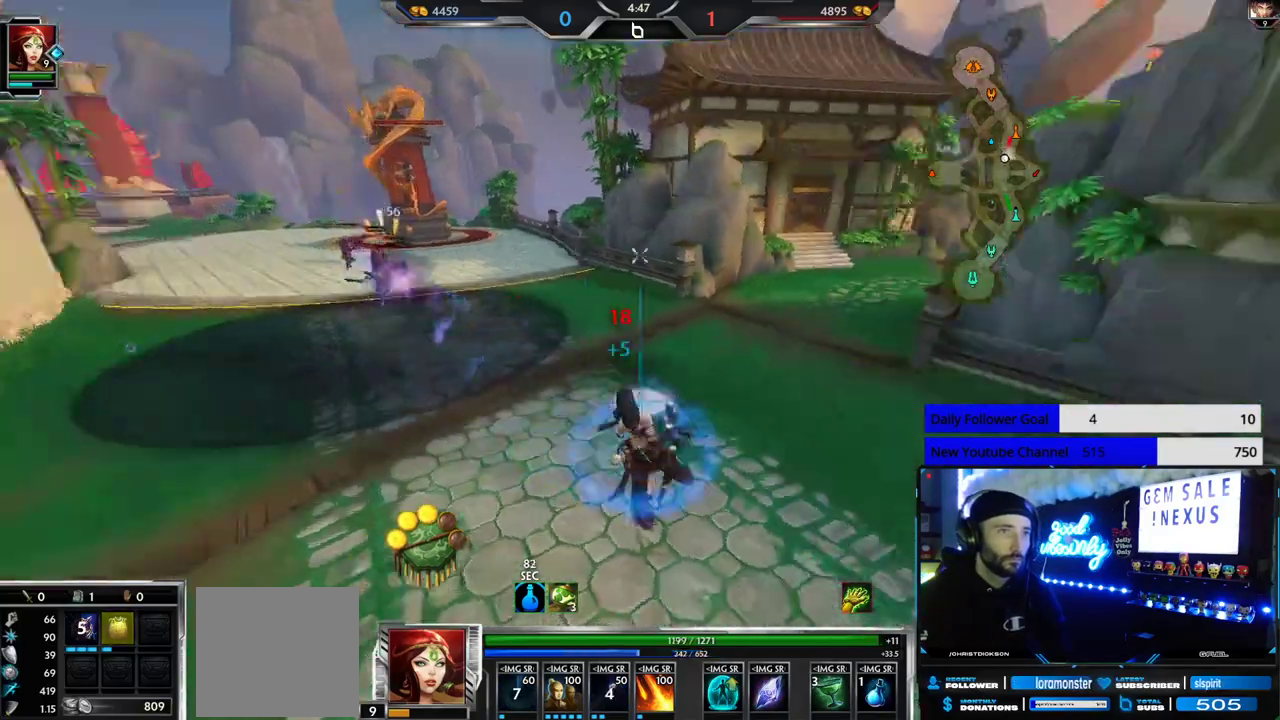
{"buttons": [], "left_stick": "up", "right_stick": "center", "events": [[50, "left_stick", "up-right"], [367, "left_stick", "up"], [367, "right_stick", "center"]]}
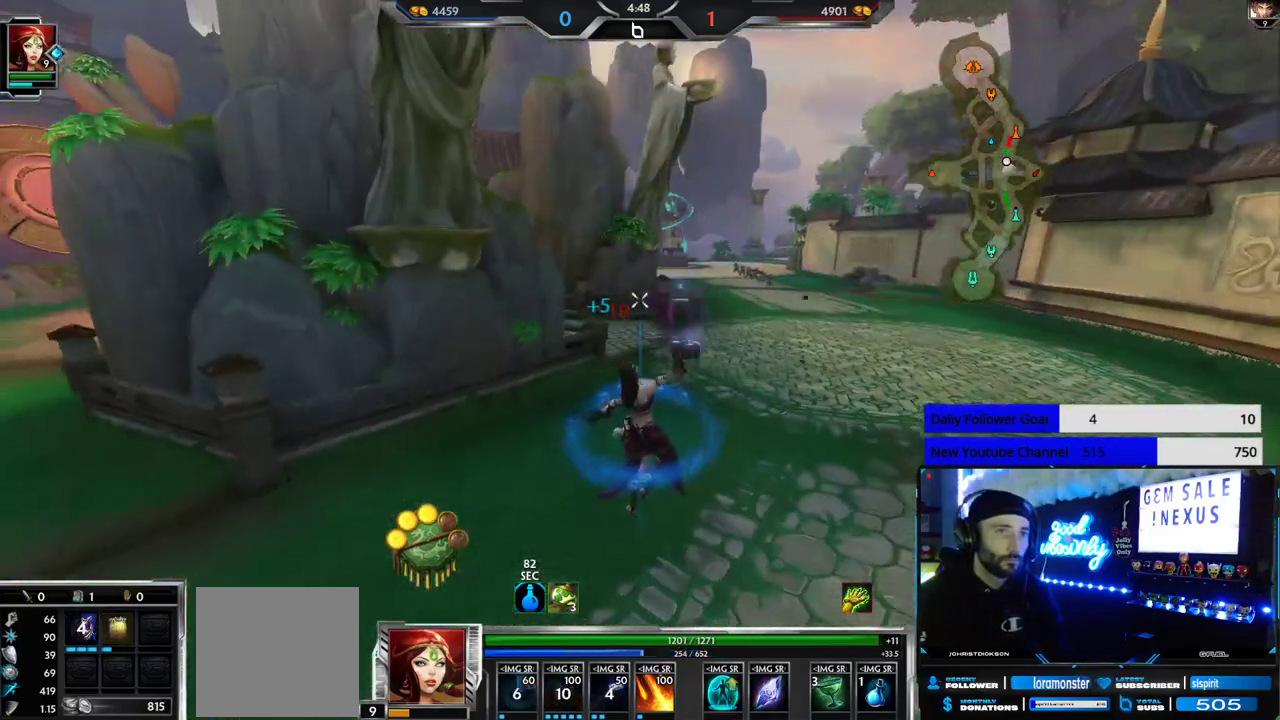
{"buttons": [], "left_stick": "up", "right_stick": "center", "events": []}
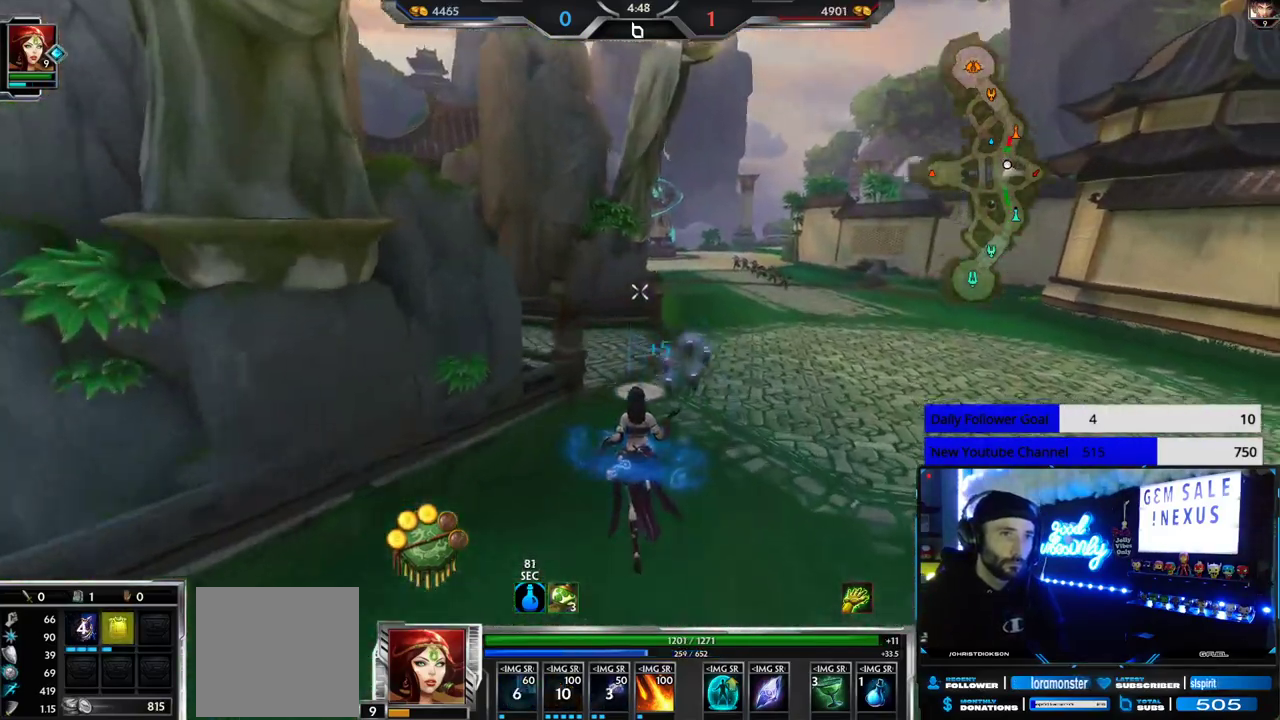
{"buttons": [], "left_stick": "up", "right_stick": "center", "events": [[417, "right_stick", "right"], [500, "right_stick", "center"]]}
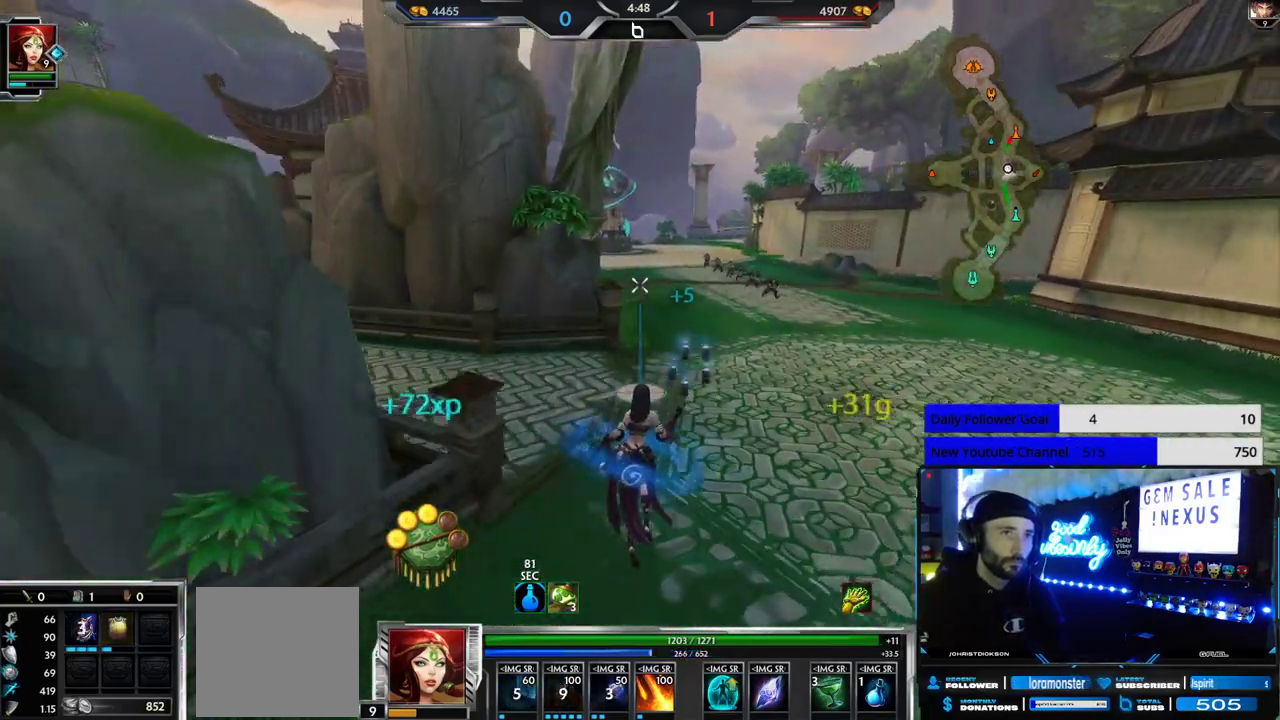
{"buttons": [], "left_stick": "up", "right_stick": "center", "events": []}
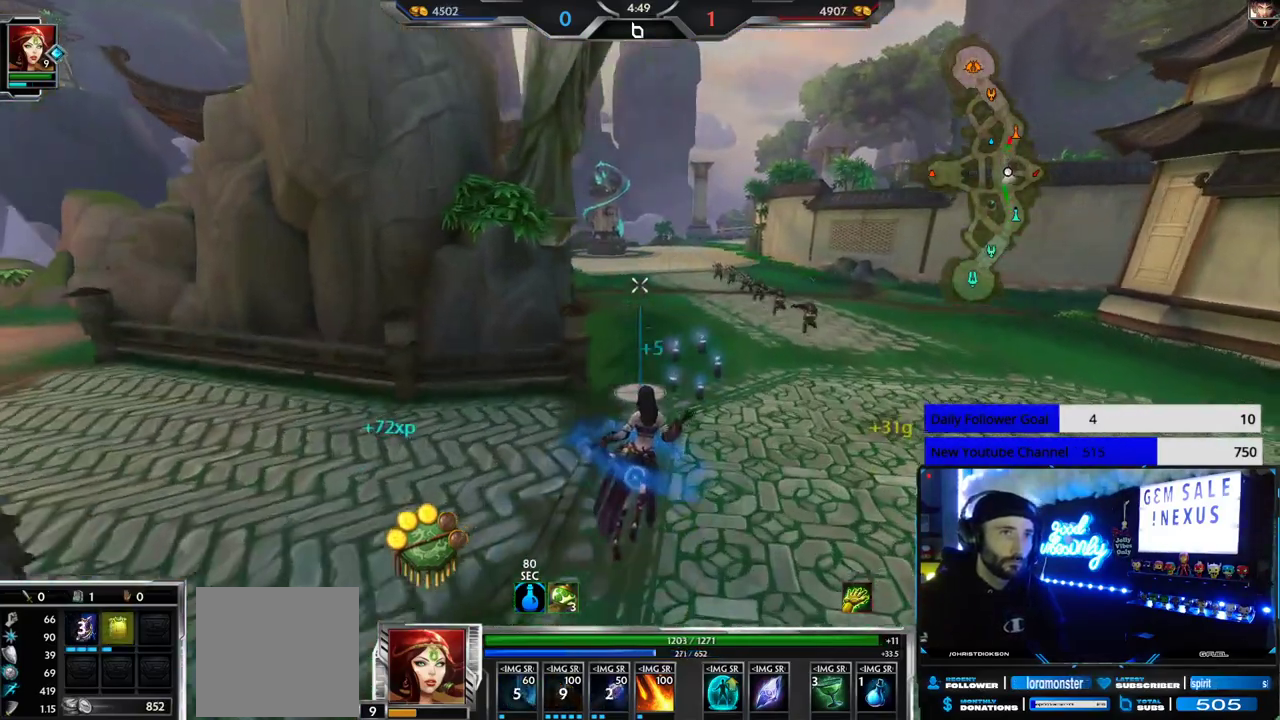
{"buttons": [], "left_stick": "up", "right_stick": "center", "events": []}
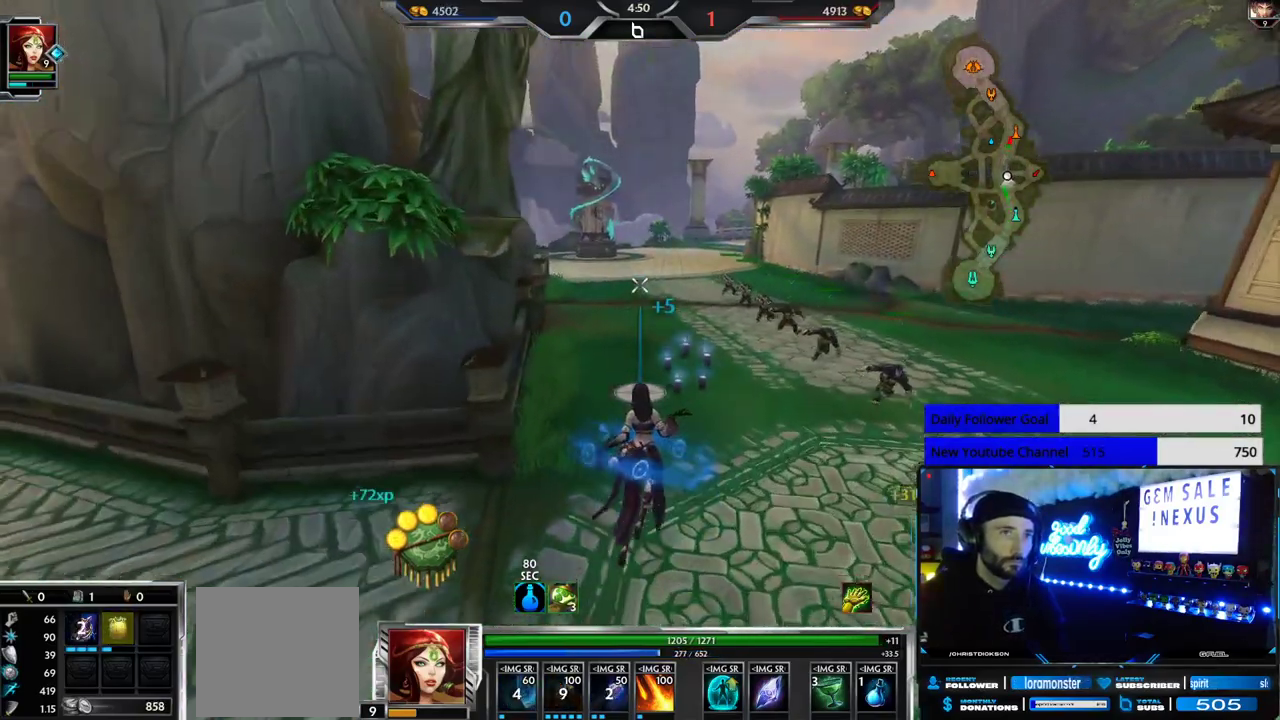
{"buttons": [], "left_stick": "up", "right_stick": "center", "events": []}
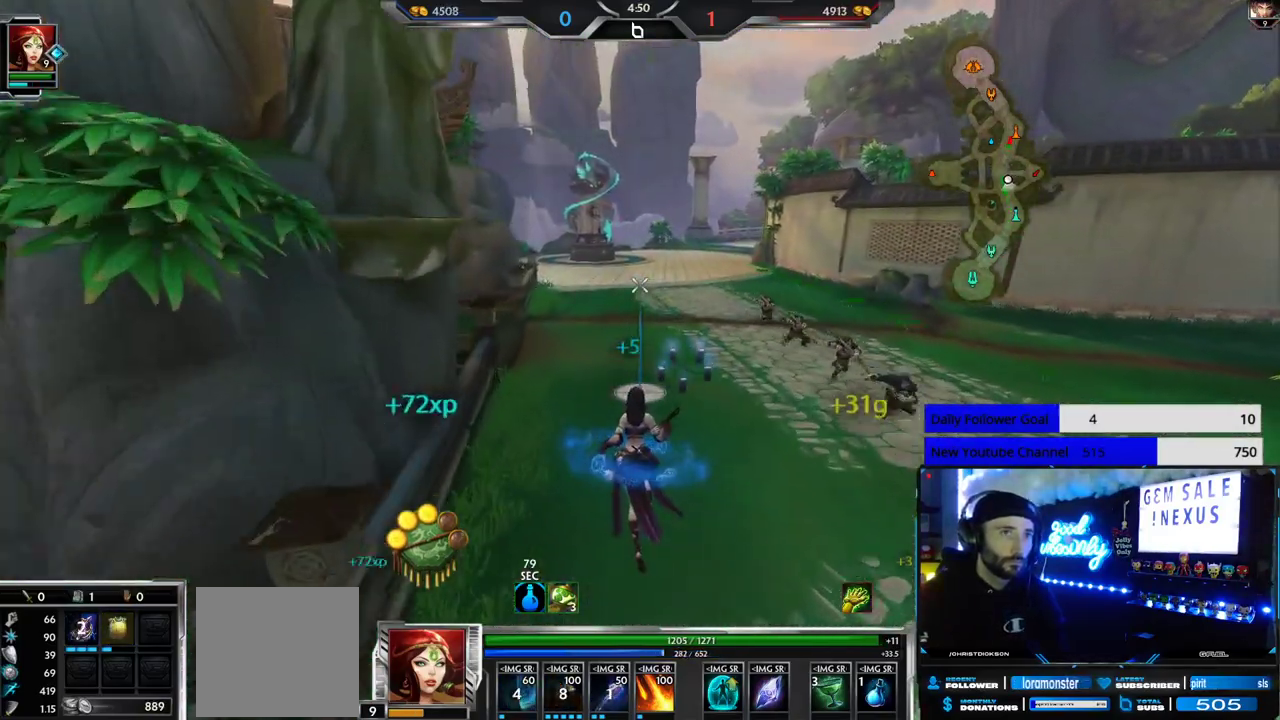
{"buttons": [], "left_stick": "up", "right_stick": "center", "events": []}
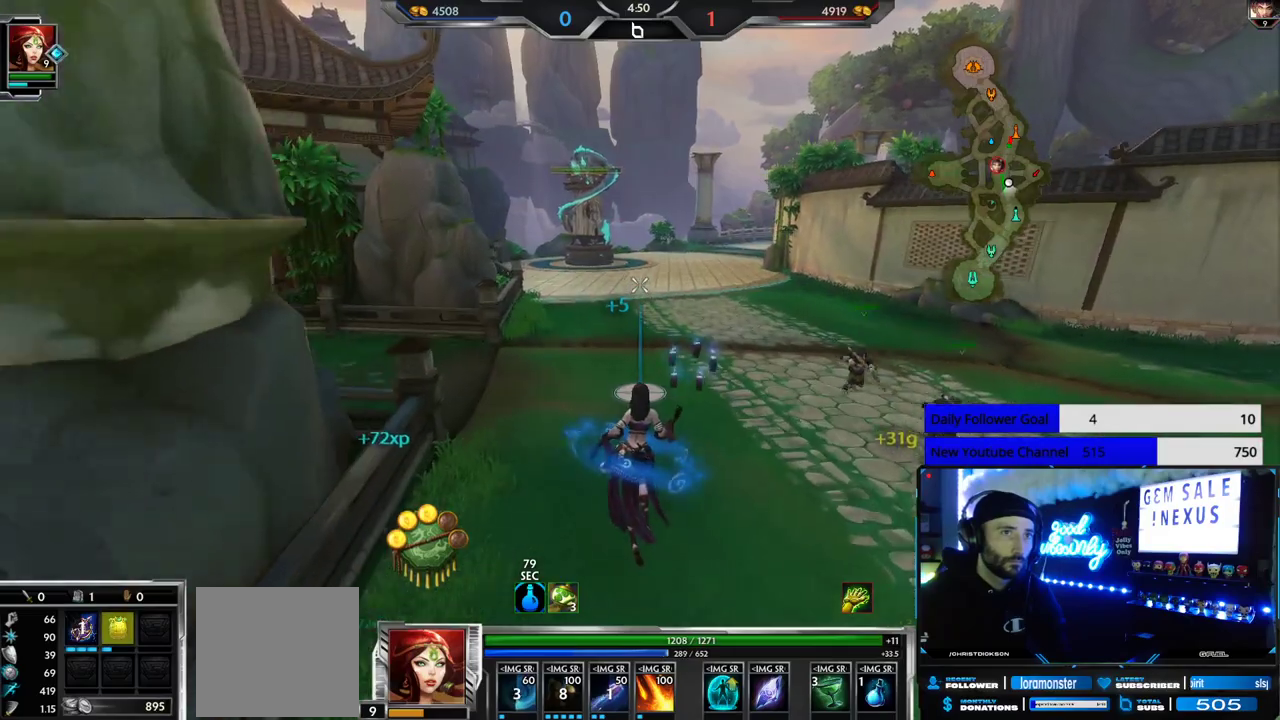
{"buttons": [], "left_stick": "up", "right_stick": "center", "events": []}